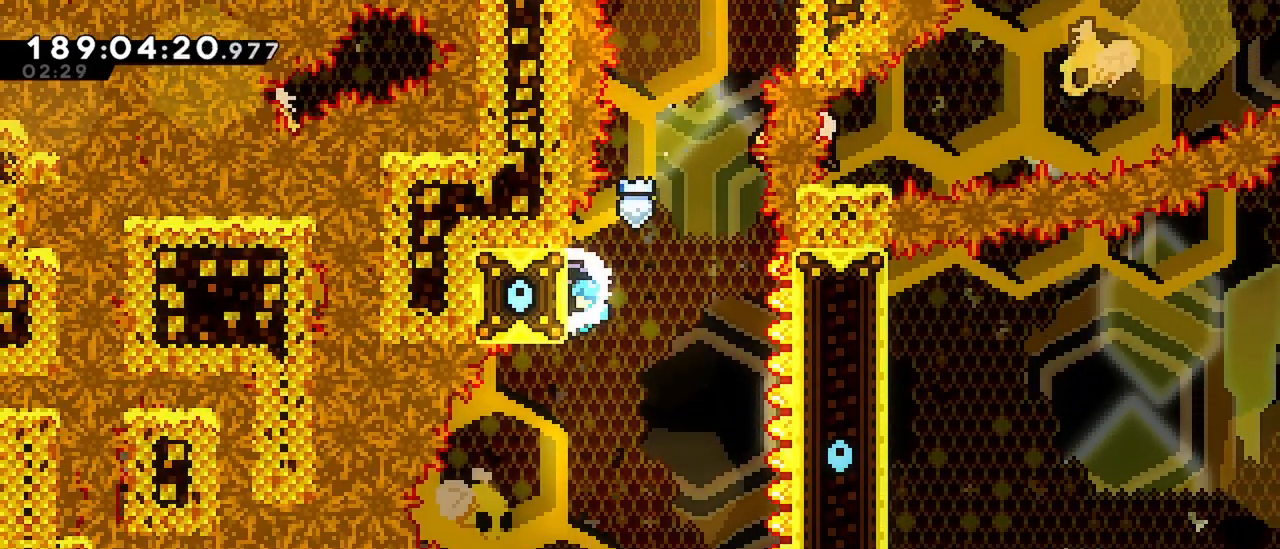
Gameplay with keyboard; each line is a JSON object with the keys held at the frame after it. "events" lists presses ("down") and releases ("up") of "dash", "demo", "down", "grab", "jump", "jump2", "left", "menu", "right" and "up" between this image and that frame as [ms after this image, input, new state], when the widget could be followed in between. No other keys are recorded. Mouse input is not recorded. Key names are as the overlay labels them; some are game actions (e.g. jump) rather than physical keys.
{"keys": ["grab"], "events": []}
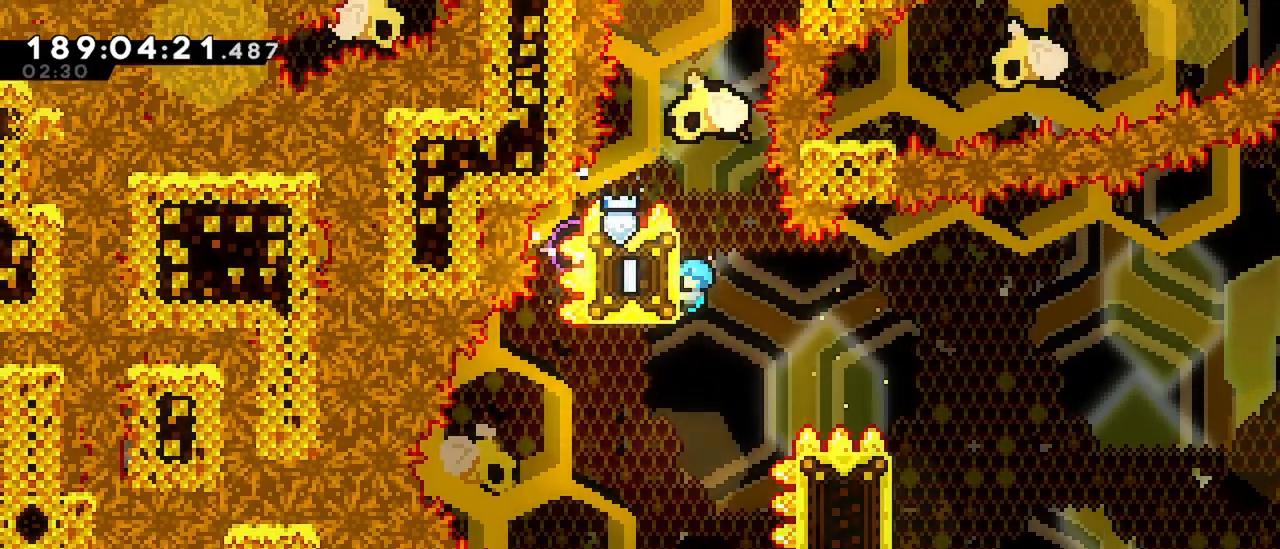
{"keys": ["grab"], "events": []}
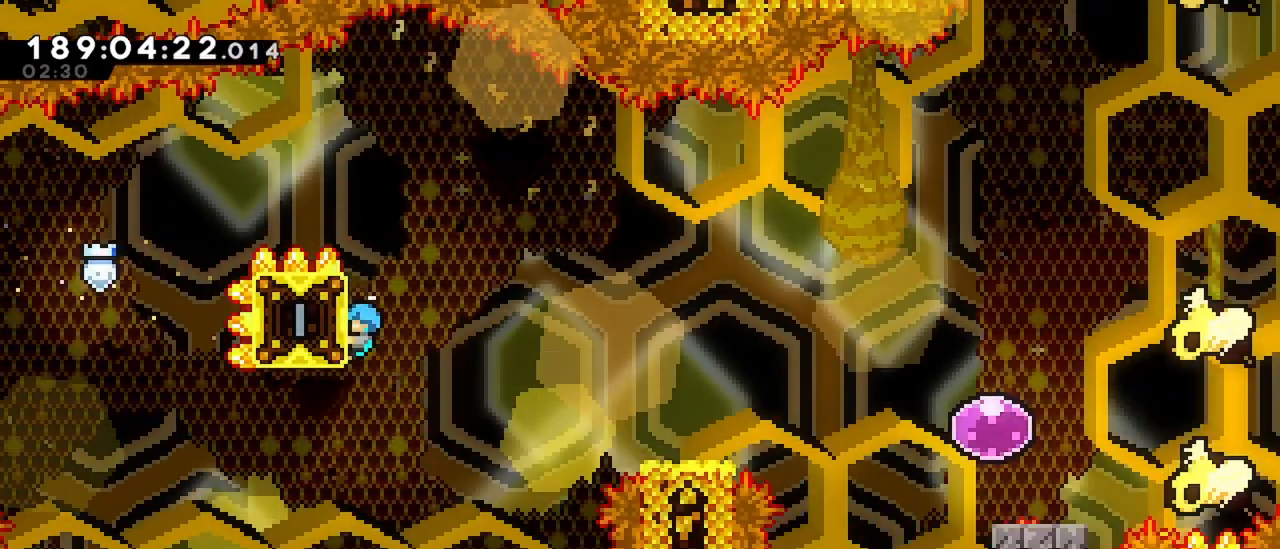
{"keys": ["grab", "right"], "events": [[484, "right", "down"]]}
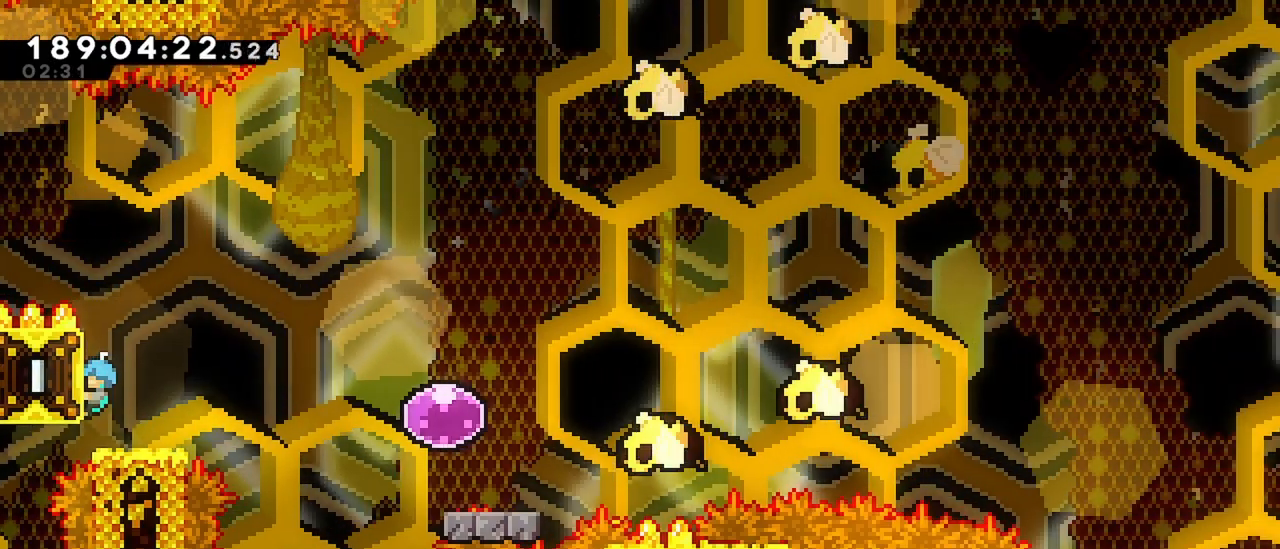
{"keys": ["grab"], "events": [[400, "right", "up"]]}
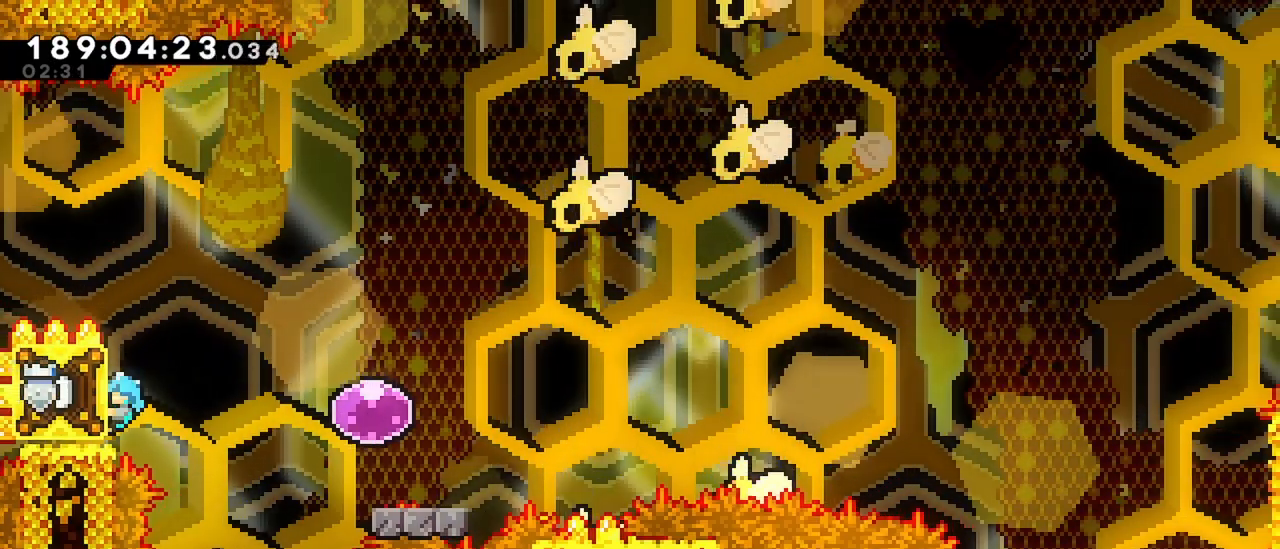
{"keys": ["grab", "right"], "events": [[284, "right", "down"]]}
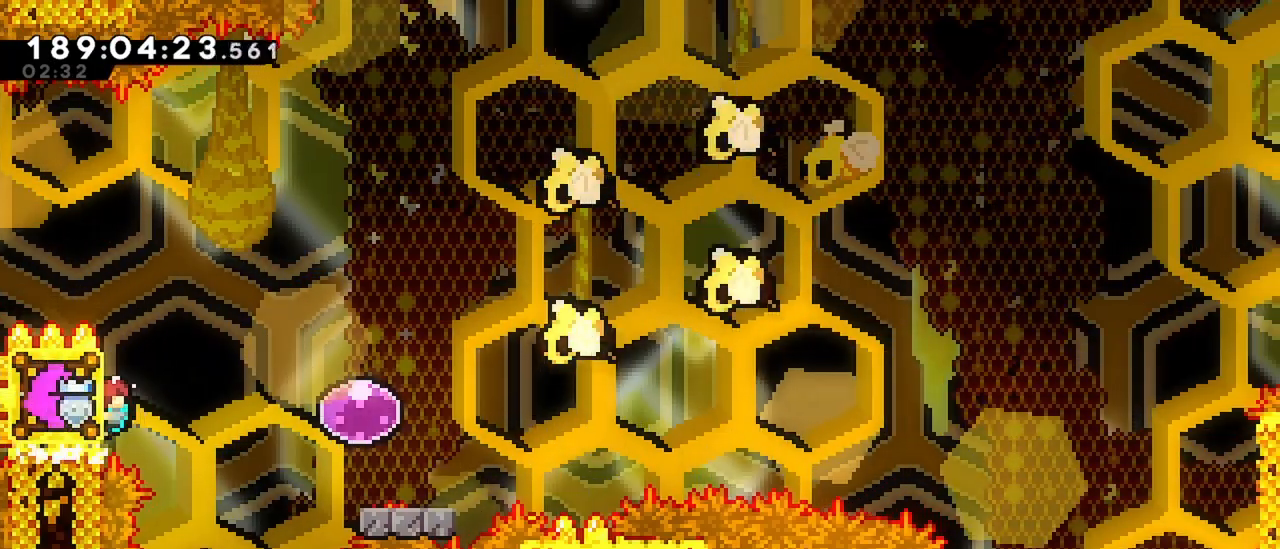
{"keys": ["grab", "jump", "right"], "events": [[384, "jump", "down"]]}
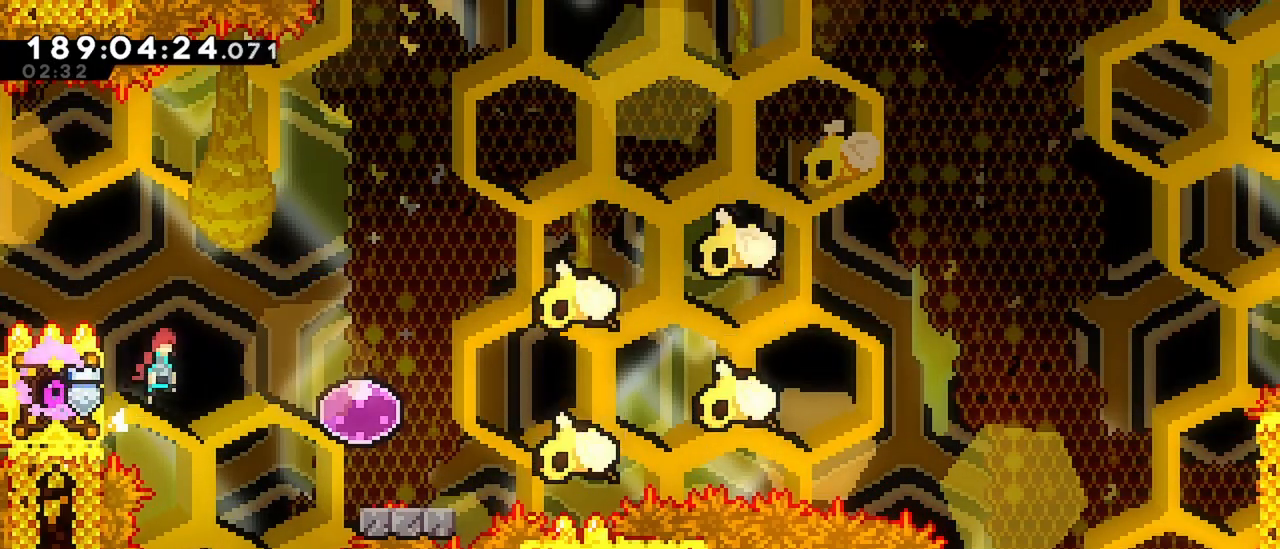
{"keys": ["left"], "events": [[117, "grab", "up"], [167, "jump", "up"], [450, "left", "down"], [500, "right", "up"]]}
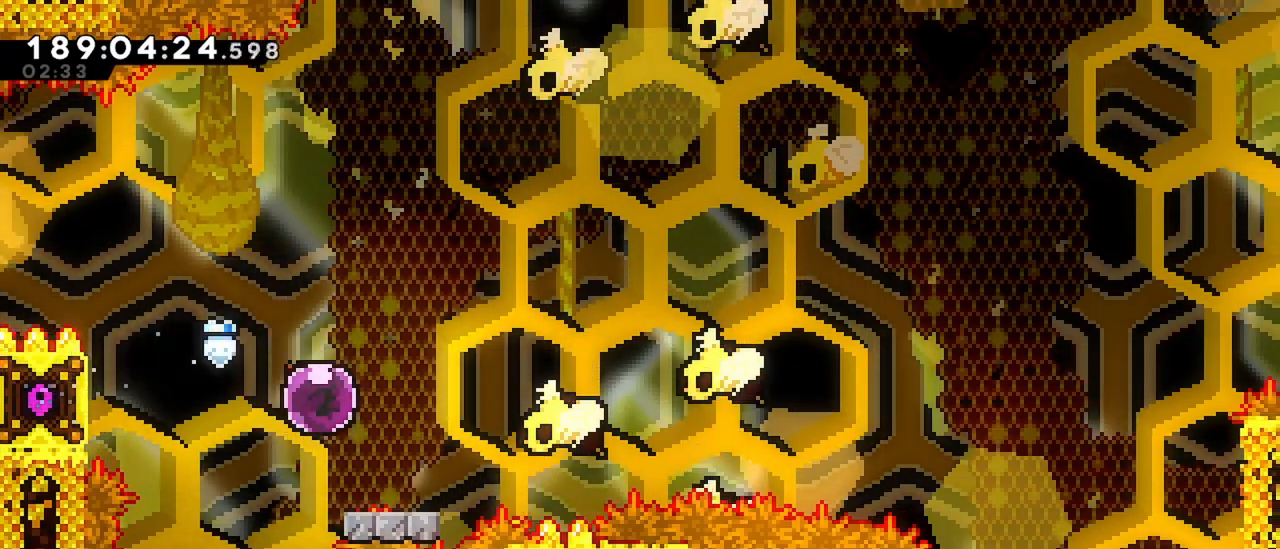
{"keys": ["down", "right"], "events": [[50, "dash", "down"], [284, "dash", "up"], [334, "down", "down"], [334, "left", "up"], [334, "right", "down"]]}
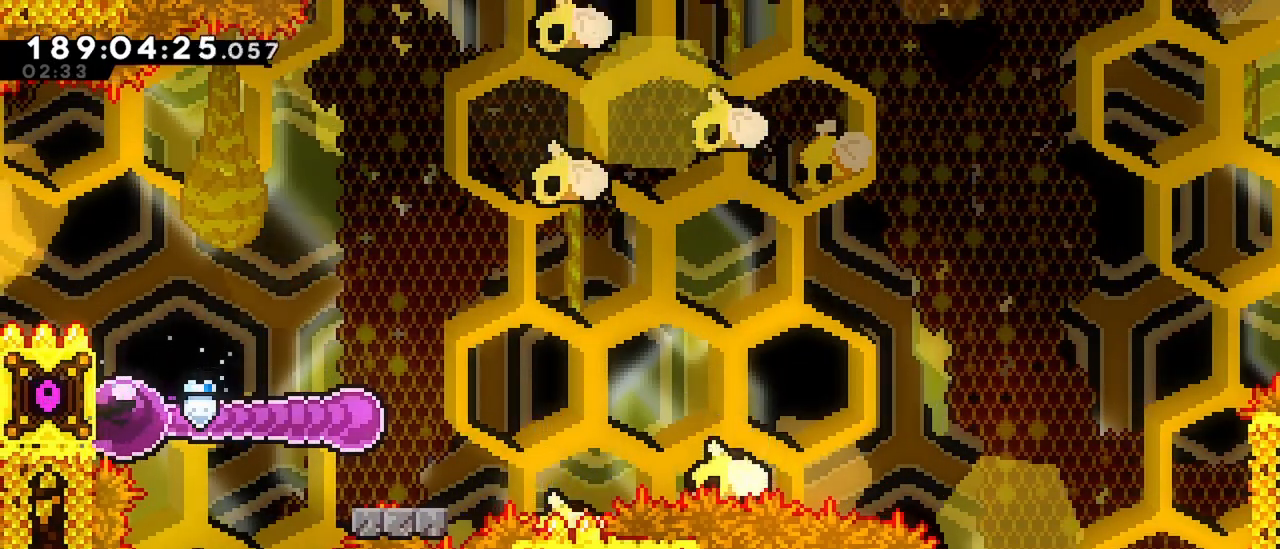
{"keys": ["dash", "jump", "right"], "events": [[250, "dash", "down"], [334, "down", "up"], [384, "jump", "down"]]}
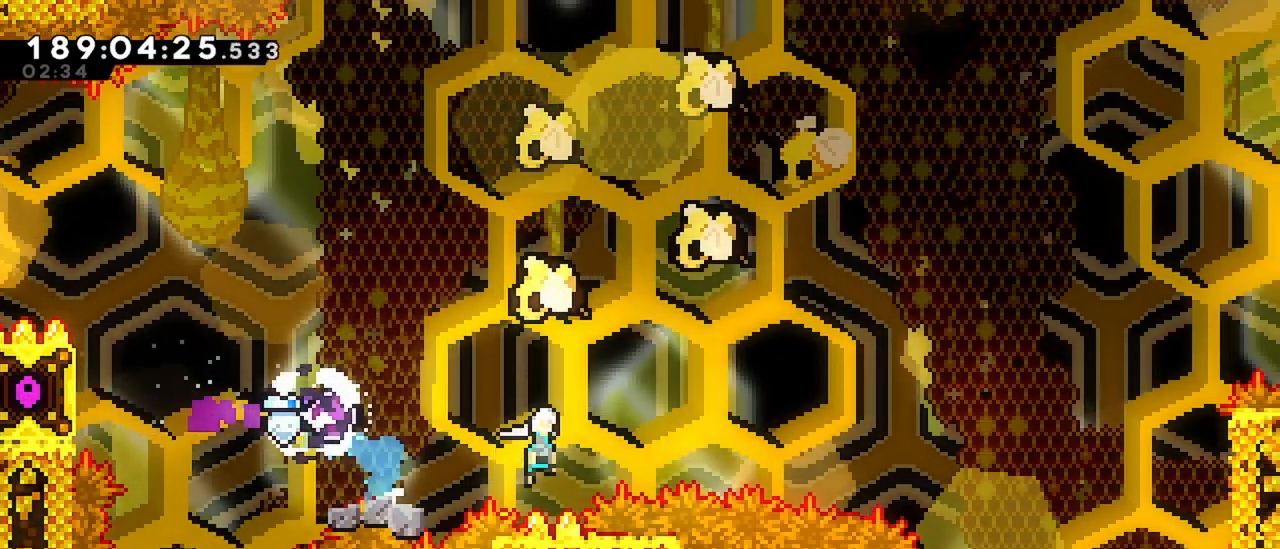
{"keys": ["grab", "right", "up"], "events": [[350, "up", "down"], [400, "grab", "down"], [450, "dash", "up"], [450, "jump", "up"]]}
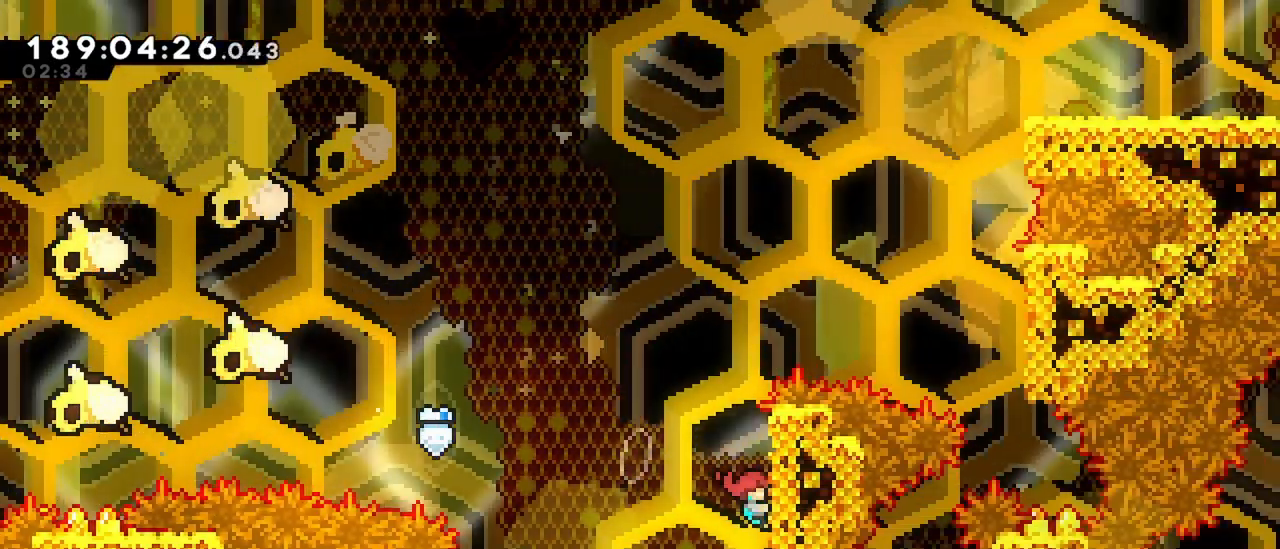
{"keys": ["grab", "jump", "right", "up"], "events": [[50, "jump", "down"], [134, "jump", "up"], [334, "jump", "down"]]}
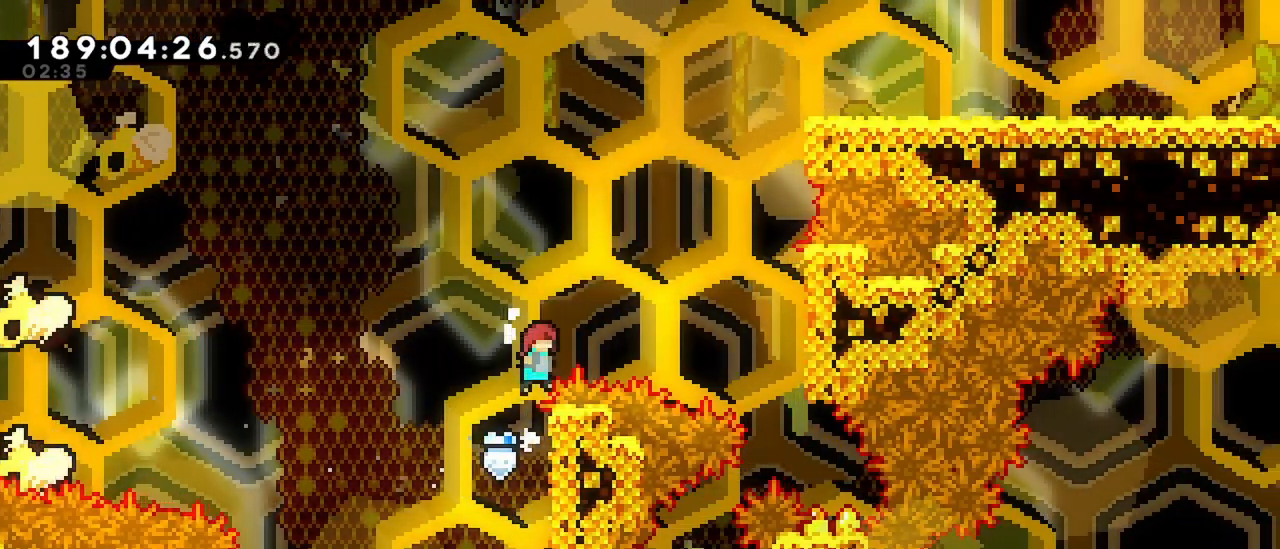
{"keys": ["grab", "right", "up"], "events": [[100, "up", "up"], [150, "grab", "up"], [150, "jump", "up"], [200, "dash", "down"], [384, "grab", "down"], [434, "up", "down"], [484, "dash", "up"]]}
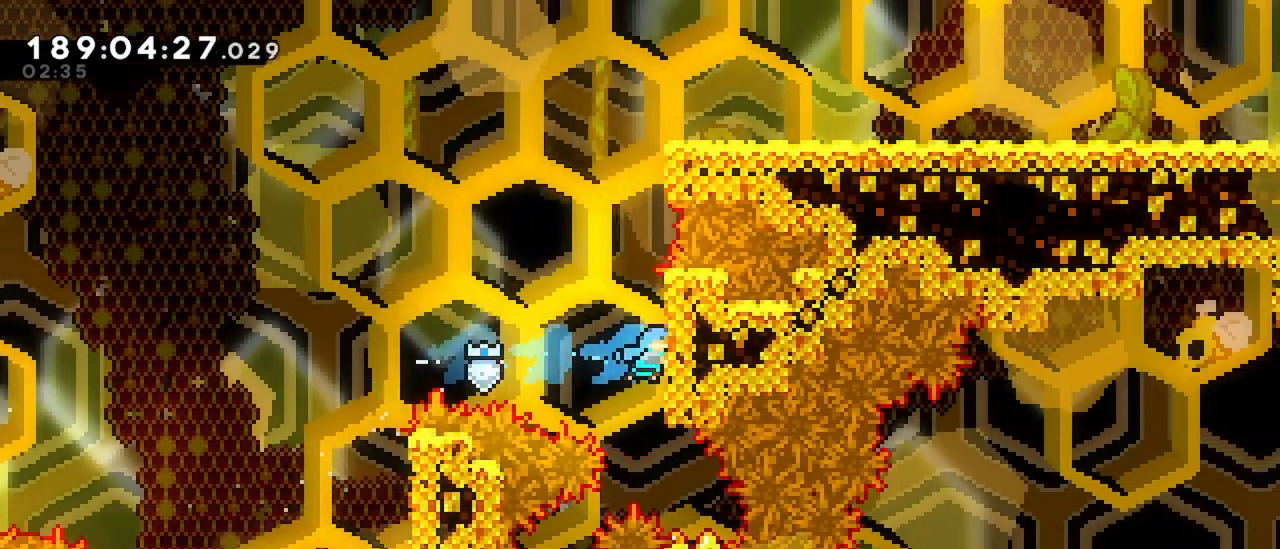
{"keys": ["grab", "jump", "up"], "events": [[167, "right", "up"], [400, "jump", "down"]]}
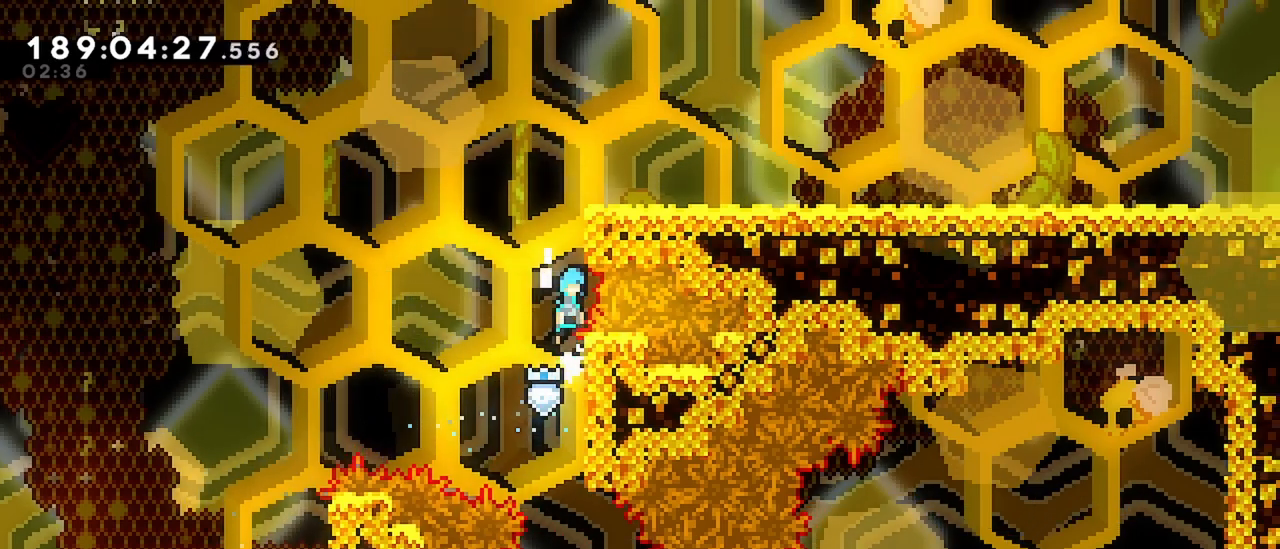
{"keys": ["right"], "events": [[134, "jump", "up"], [184, "jump", "down"], [184, "right", "down"], [367, "up", "up"], [417, "grab", "up"], [417, "jump", "up"]]}
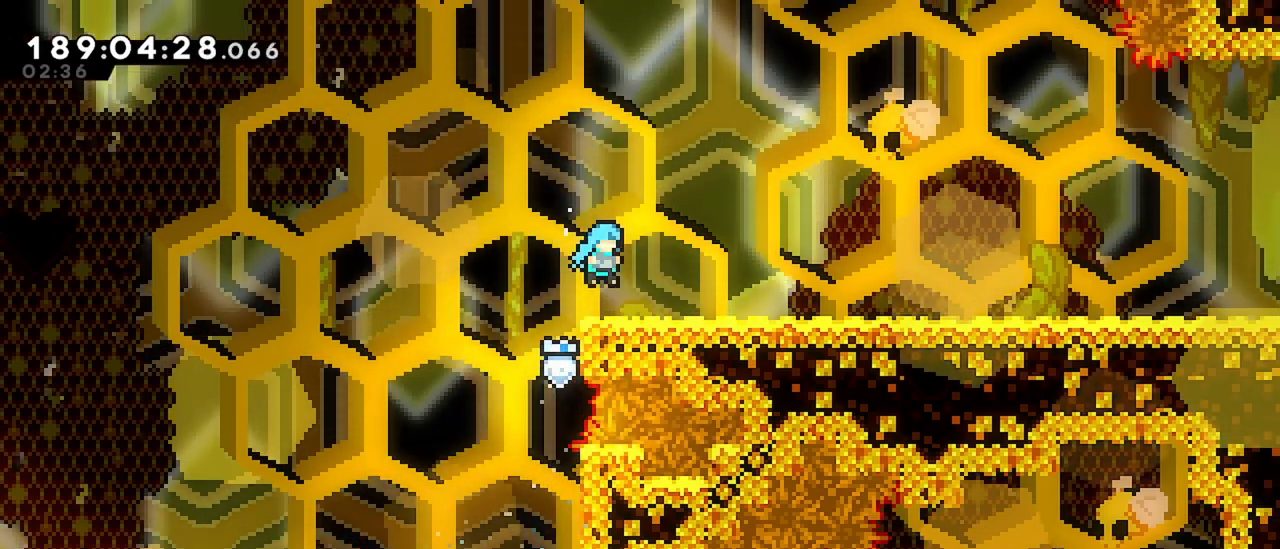
{"keys": ["dash", "down", "jump", "right"], "events": [[67, "down", "down"], [100, "dash", "down"], [200, "jump", "down"], [300, "dash", "up"], [300, "jump", "up"], [434, "dash", "down"], [484, "jump", "down"]]}
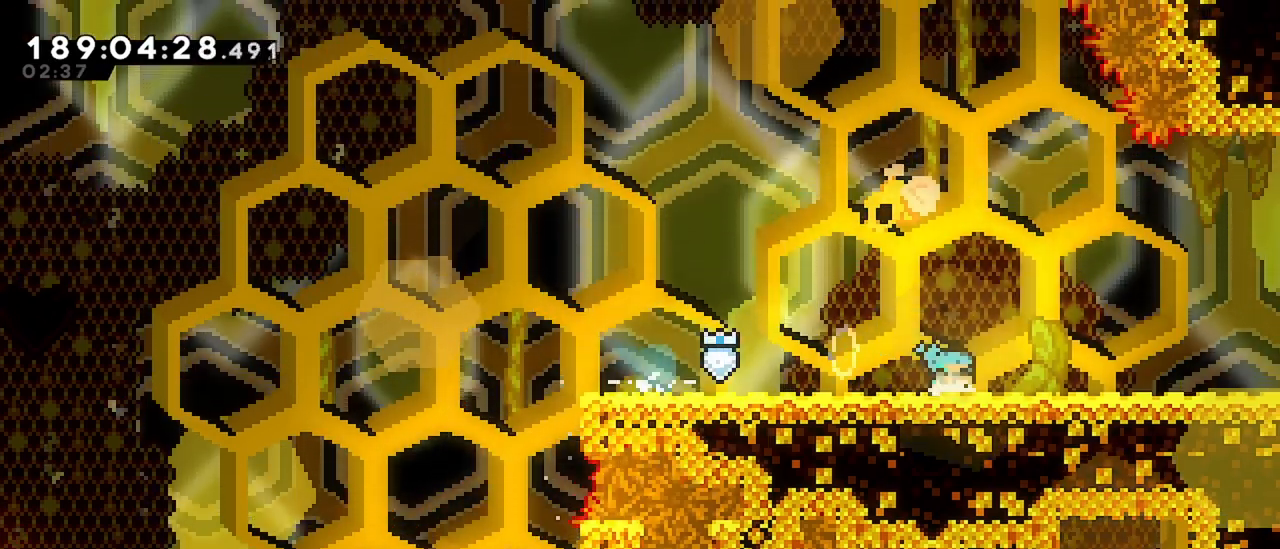
{"keys": ["right"], "events": [[84, "dash", "up"], [84, "jump", "up"], [217, "dash", "down"], [267, "jump", "down"], [317, "dash", "up"], [350, "jump", "up"], [400, "down", "up"]]}
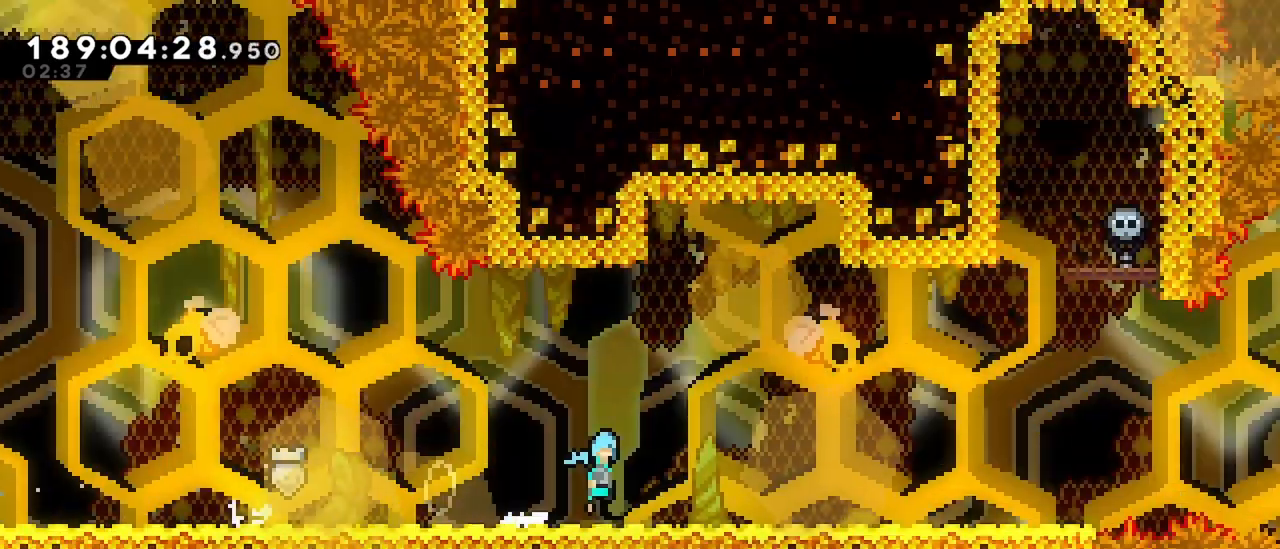
{"keys": [], "events": [[50, "right", "up"]]}
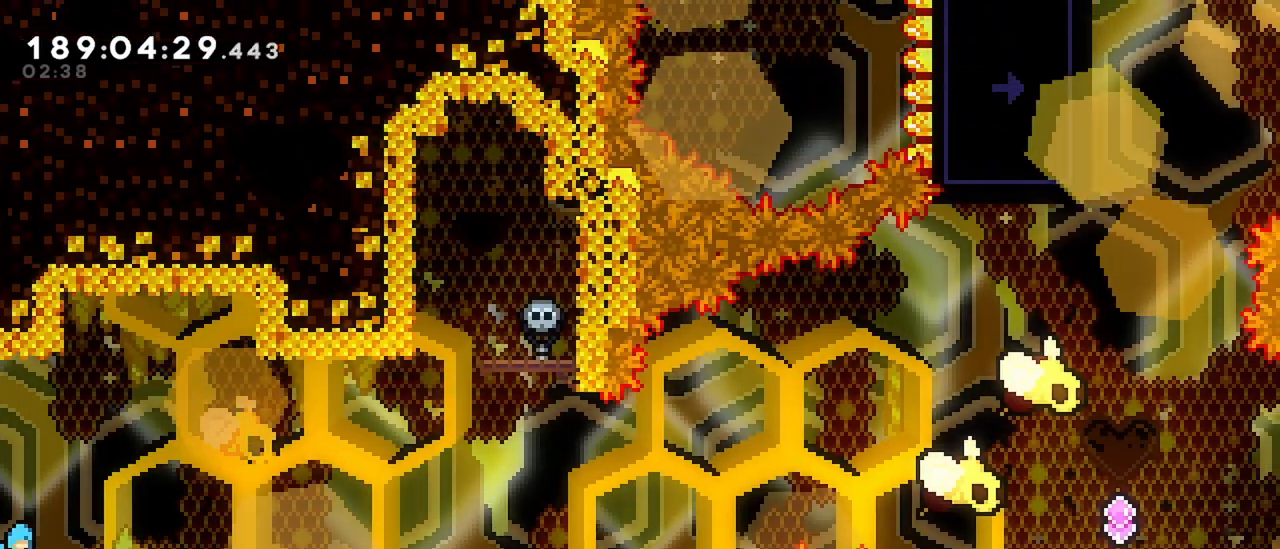
{"keys": ["right"], "events": [[384, "right", "down"]]}
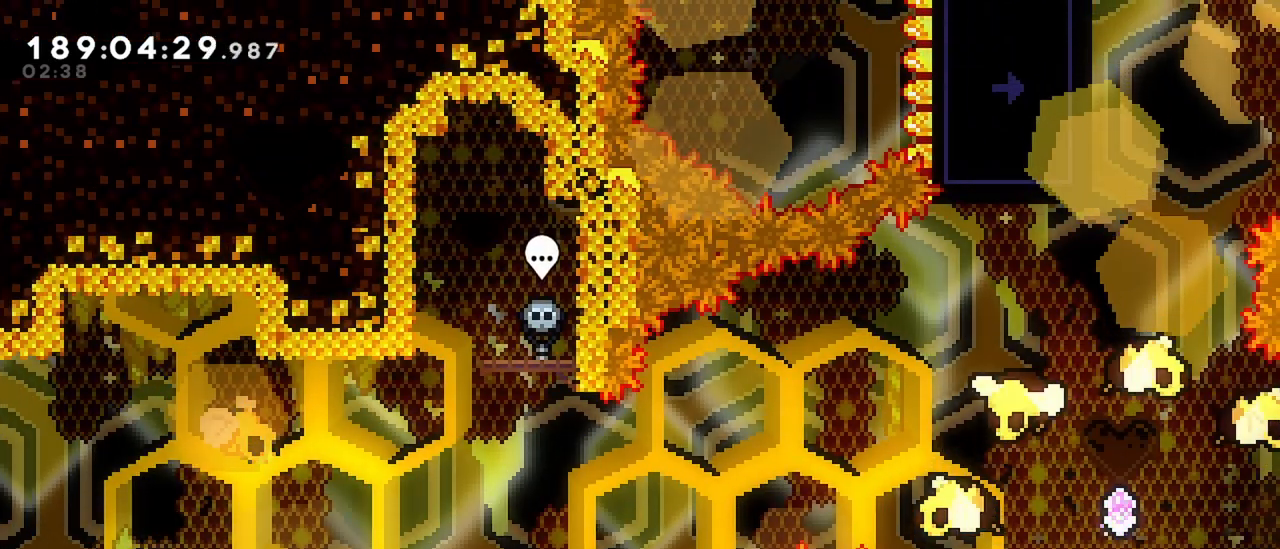
{"keys": ["down", "right"], "events": [[84, "right", "up"], [317, "down", "down"], [317, "right", "down"]]}
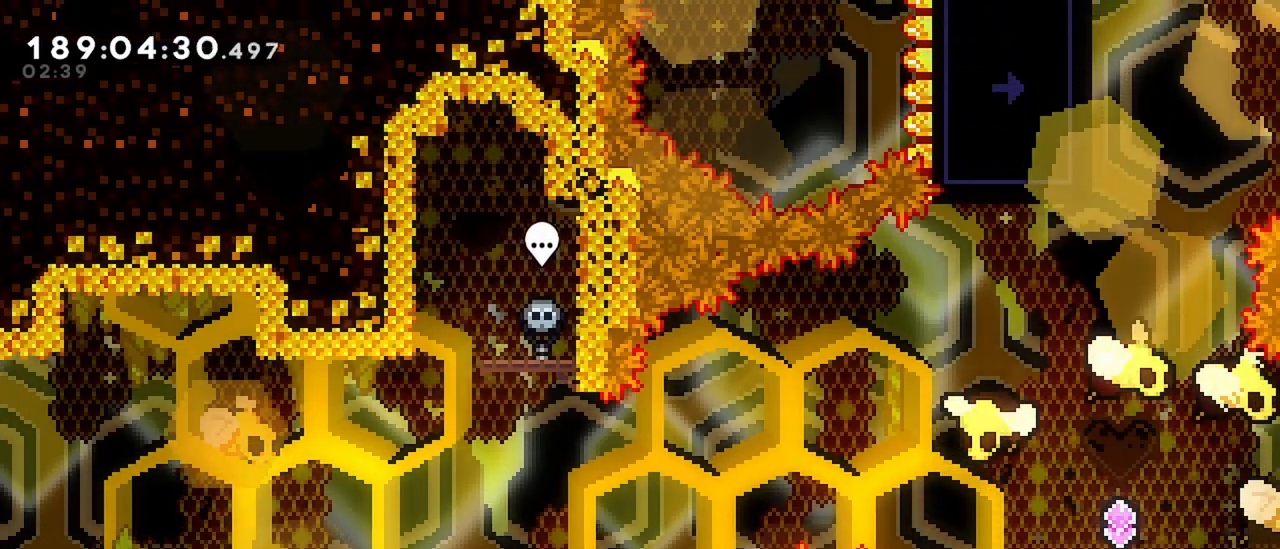
{"keys": ["down", "right"], "events": []}
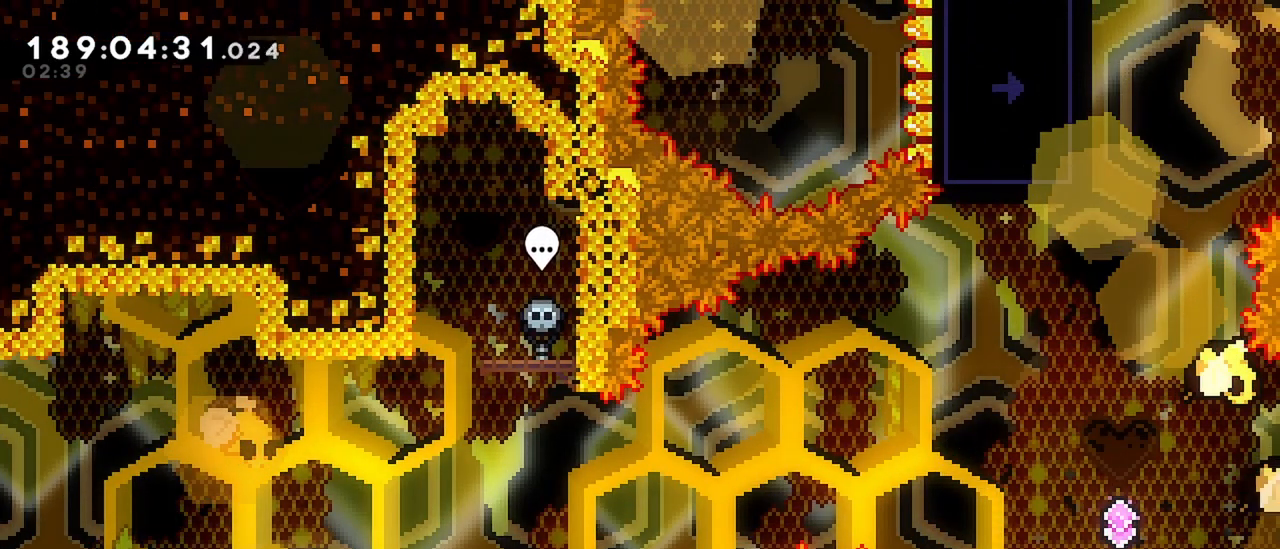
{"keys": ["down", "right"], "events": []}
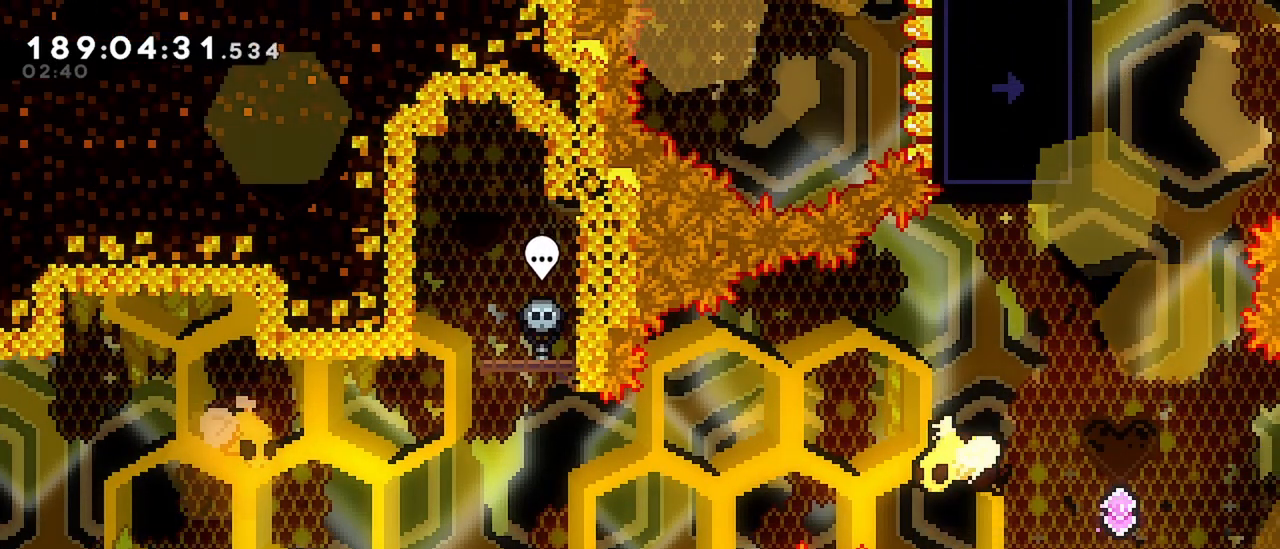
{"keys": ["down", "right"], "events": []}
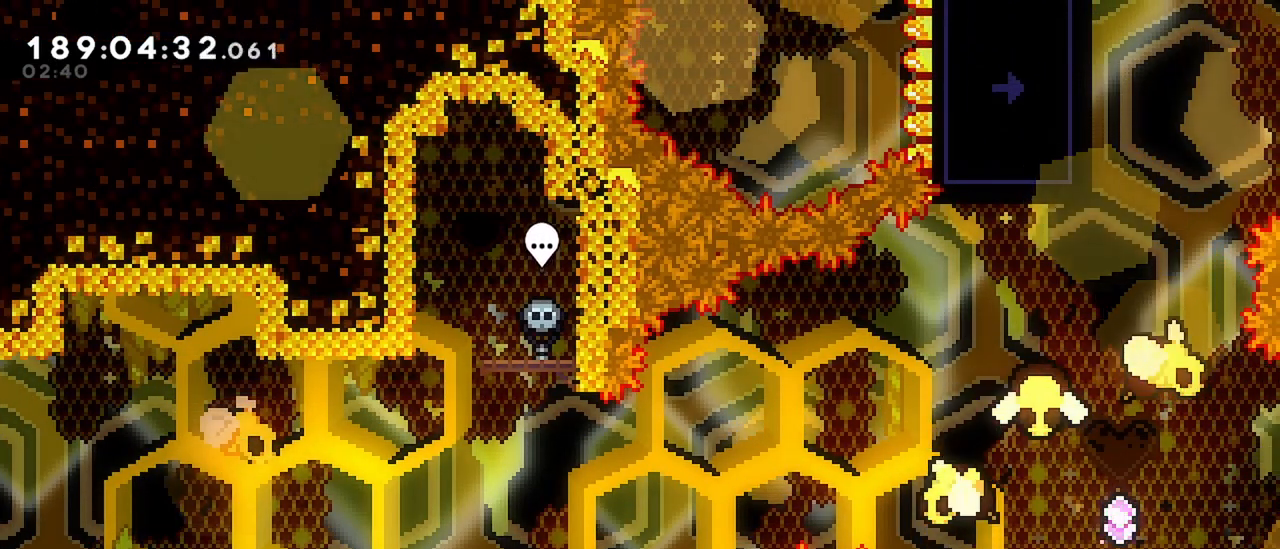
{"keys": ["jump", "right"], "events": [[234, "dash", "down"], [367, "down", "up"], [467, "dash", "up"], [467, "jump", "down"]]}
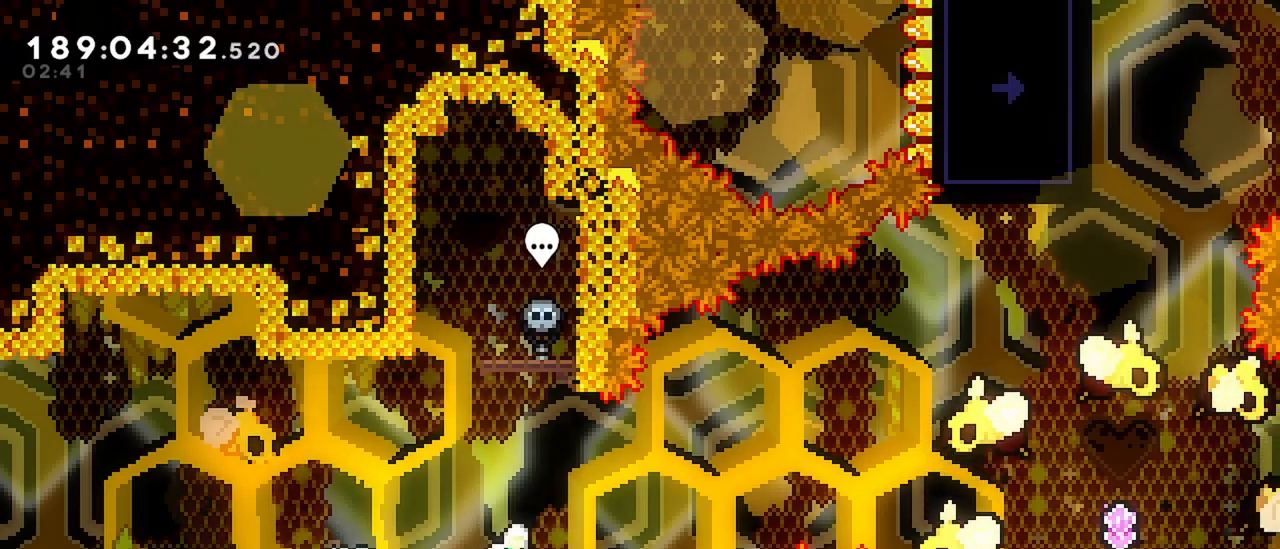
{"keys": ["dash", "jump", "right", "up"], "events": [[100, "up", "down"], [200, "dash", "down"]]}
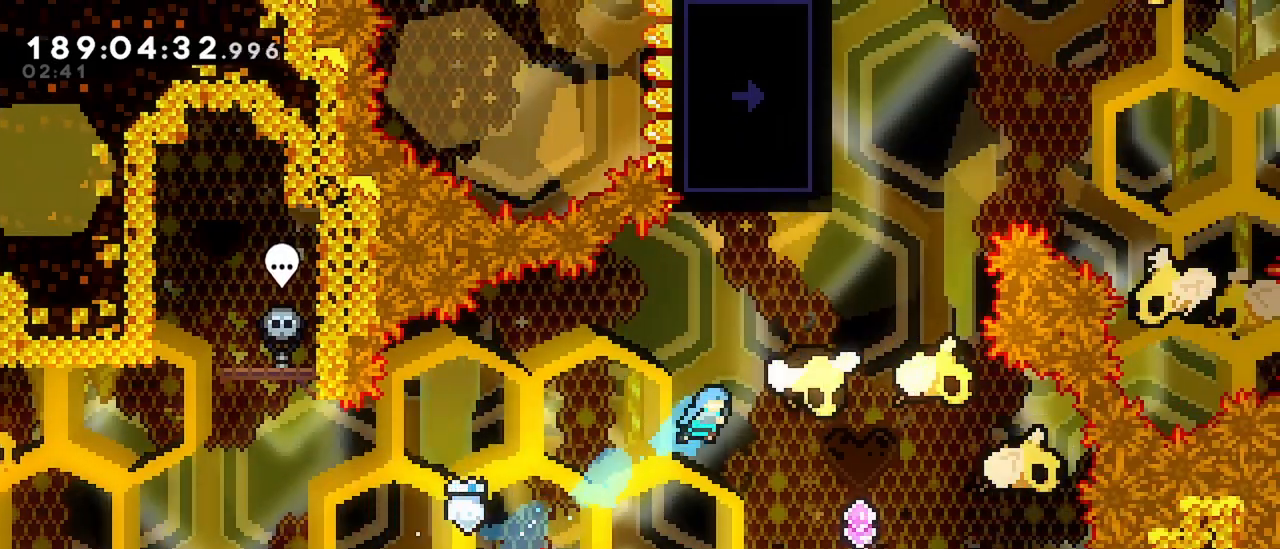
{"keys": ["dash", "up"], "events": [[317, "dash", "up"], [350, "jump", "up"], [350, "right", "up"], [400, "dash", "down"]]}
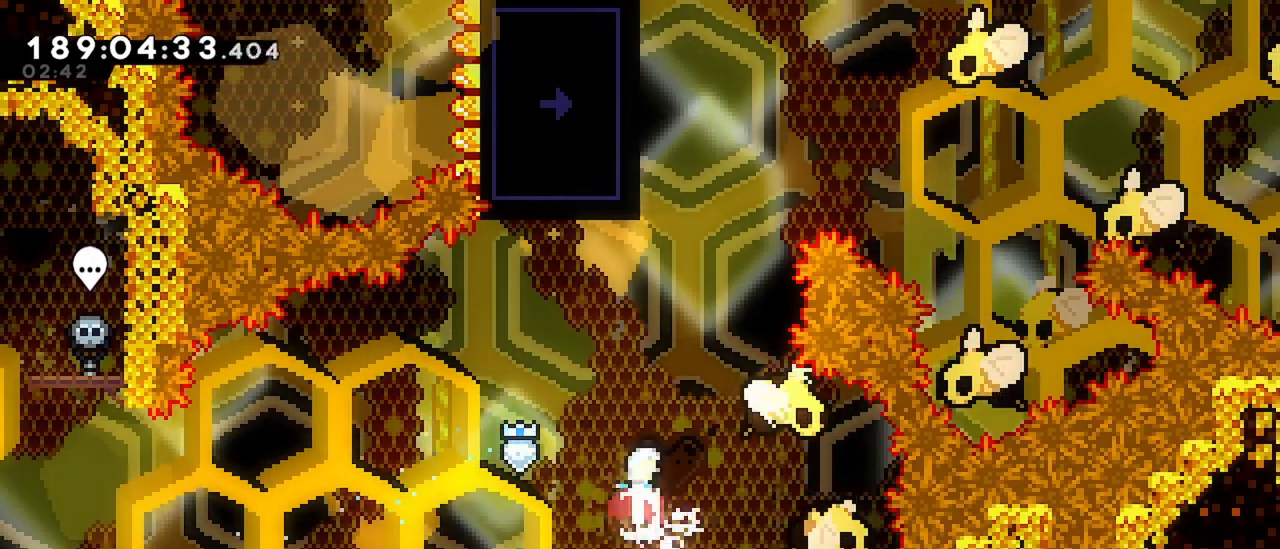
{"keys": ["dash"], "events": [[134, "right", "down"], [184, "dash", "up"], [284, "right", "up"], [334, "dash", "down"], [467, "up", "up"]]}
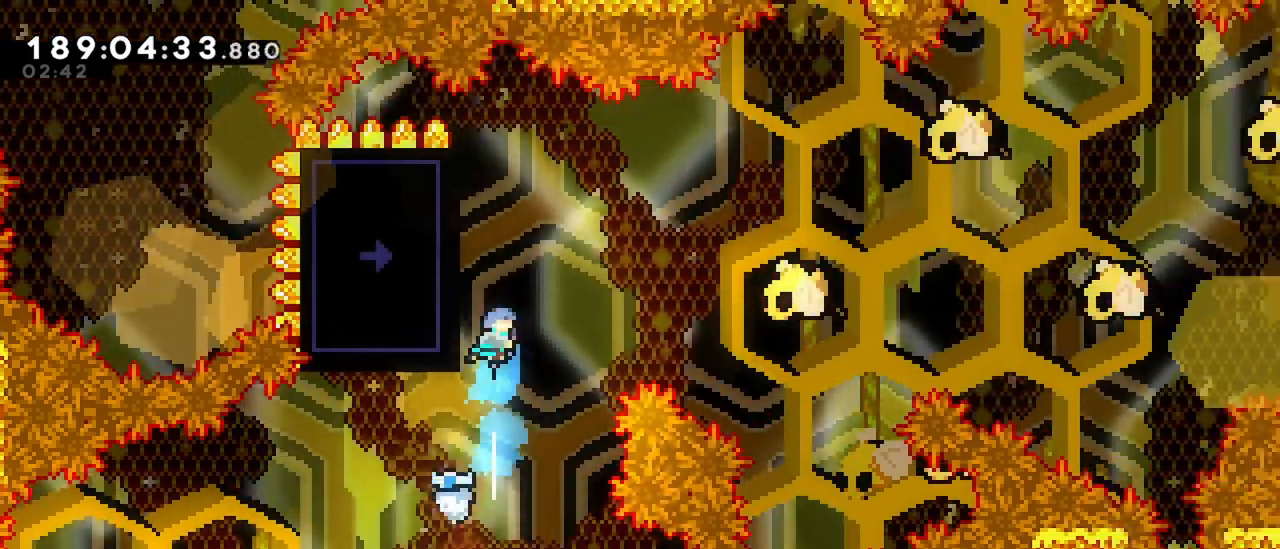
{"keys": ["grab"], "events": [[67, "dash", "up"], [67, "grab", "down"], [117, "left", "down"], [350, "left", "up"]]}
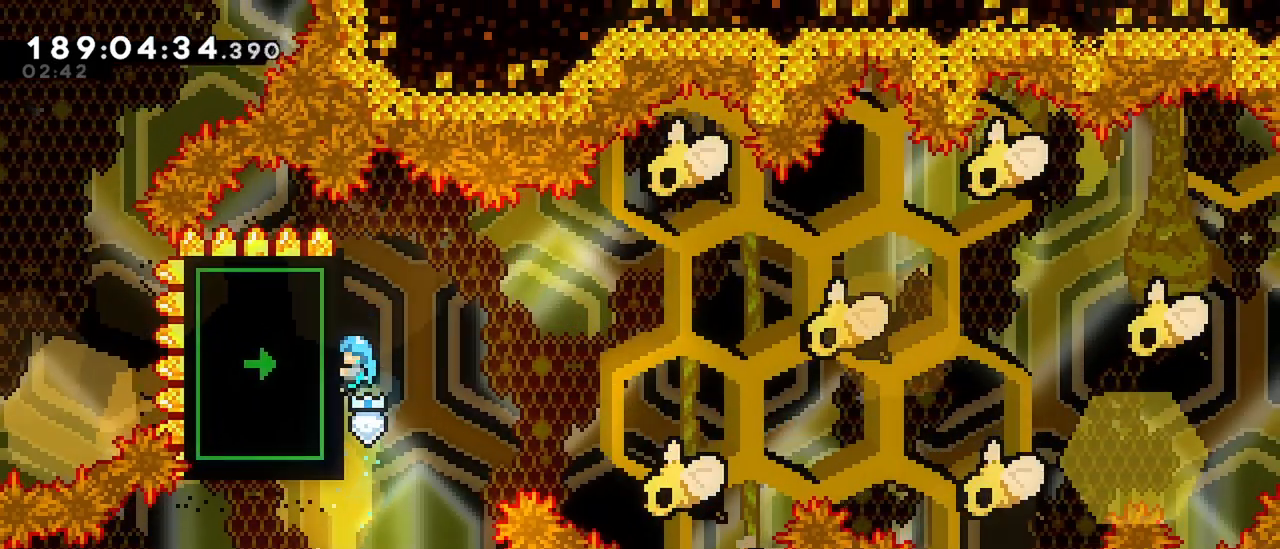
{"keys": ["grab"], "events": []}
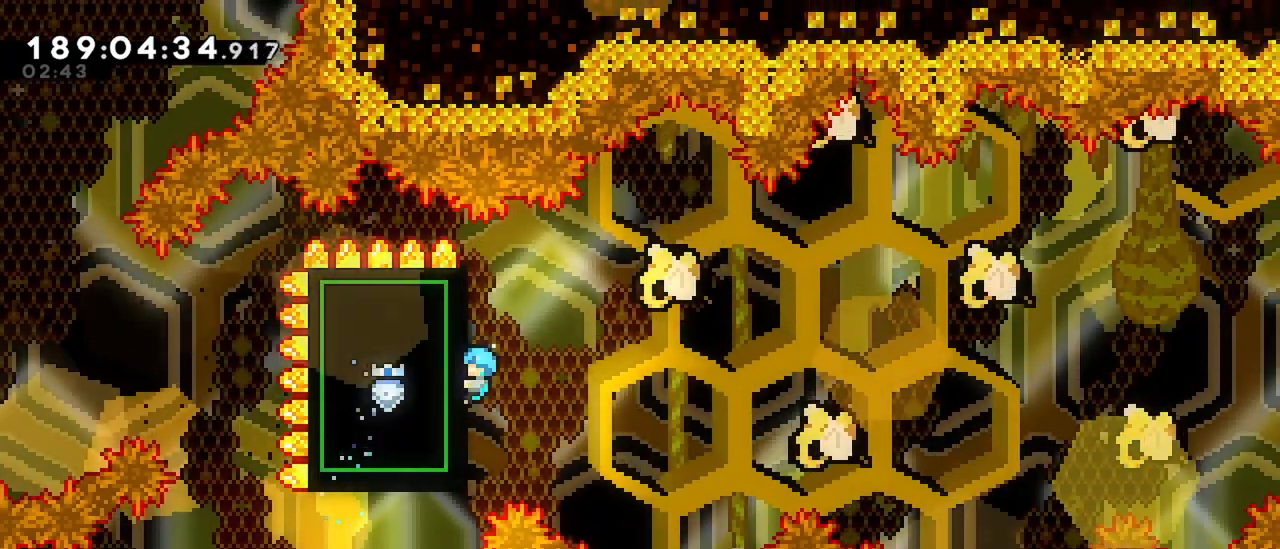
{"keys": ["grab"], "events": [[50, "down", "down"], [334, "down", "up"]]}